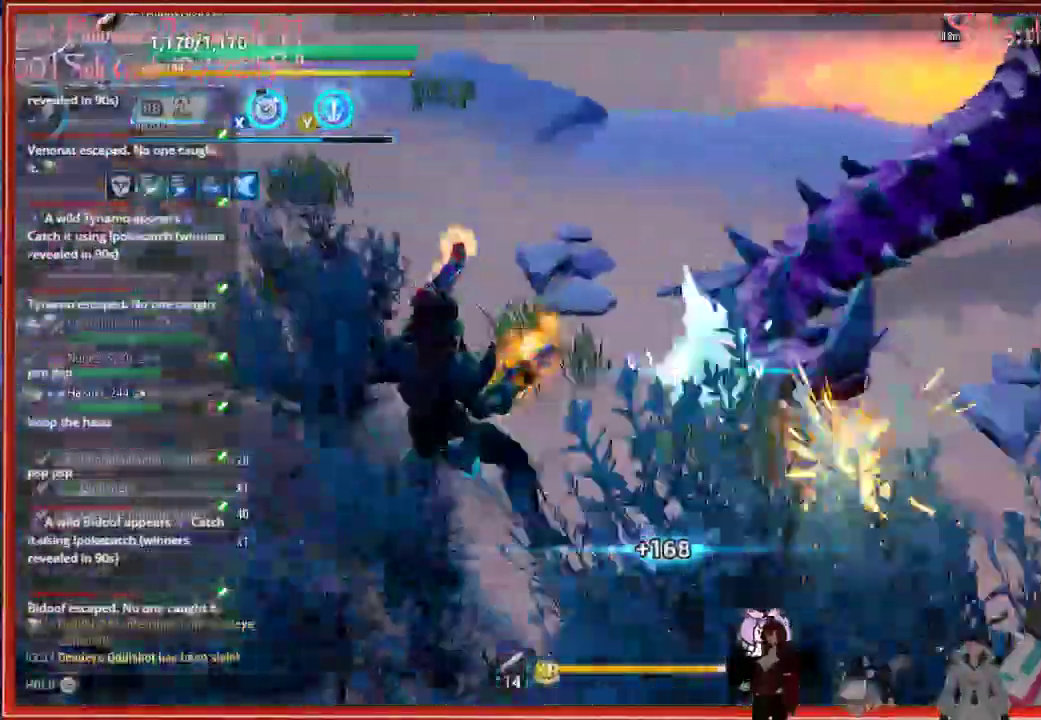
Gameplay with a controller (Xbox layout); each line is a JSON object with the inputs held at the frame after it. "events" lists button and stick changes between this image and that frame as [ms after this image, input, new state], when the widget could be followed in between.
{"buttons": ["Y"], "left_stick": "up-left", "right_stick": "center", "events": [[217, "right_stick", "center"], [467, "R2", "up"], [467, "Y", "down"], [467, "left_stick", "up-left"]]}
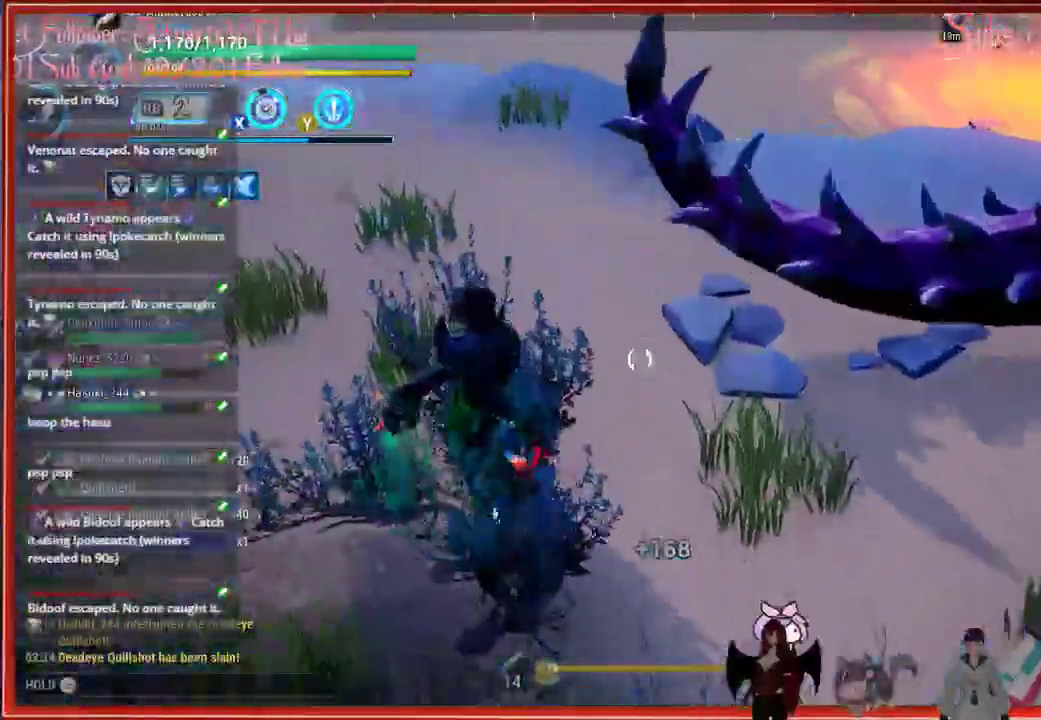
{"buttons": [], "left_stick": "up", "right_stick": "center", "events": [[33, "Y", "up"], [33, "left_stick", "up"]]}
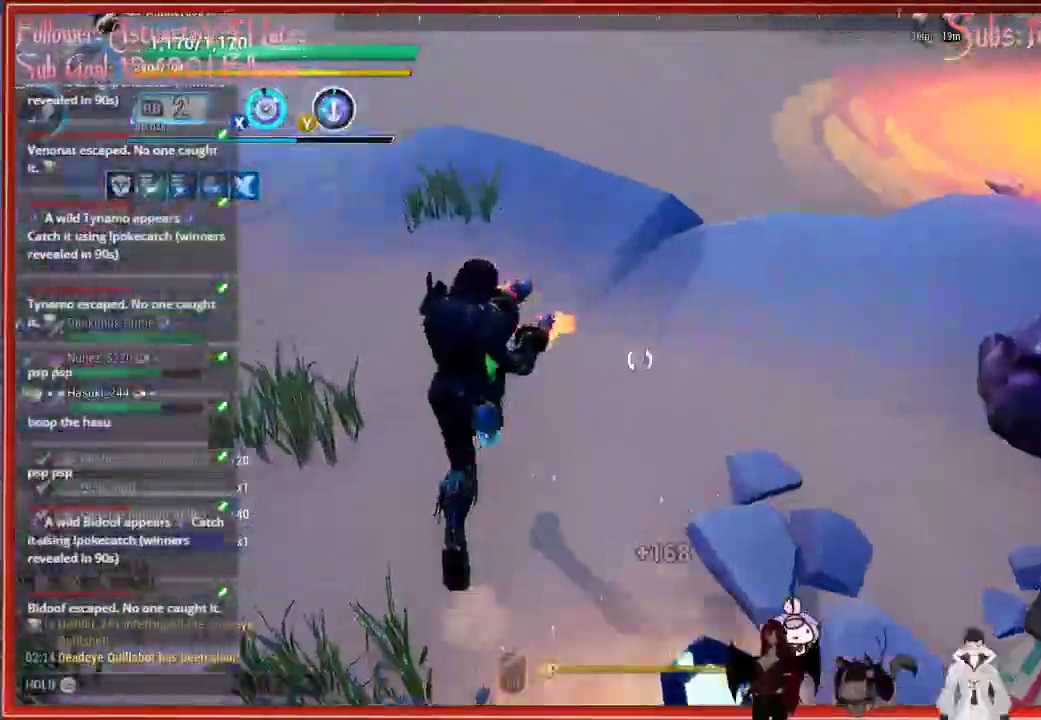
{"buttons": [], "left_stick": "up", "right_stick": "center", "events": []}
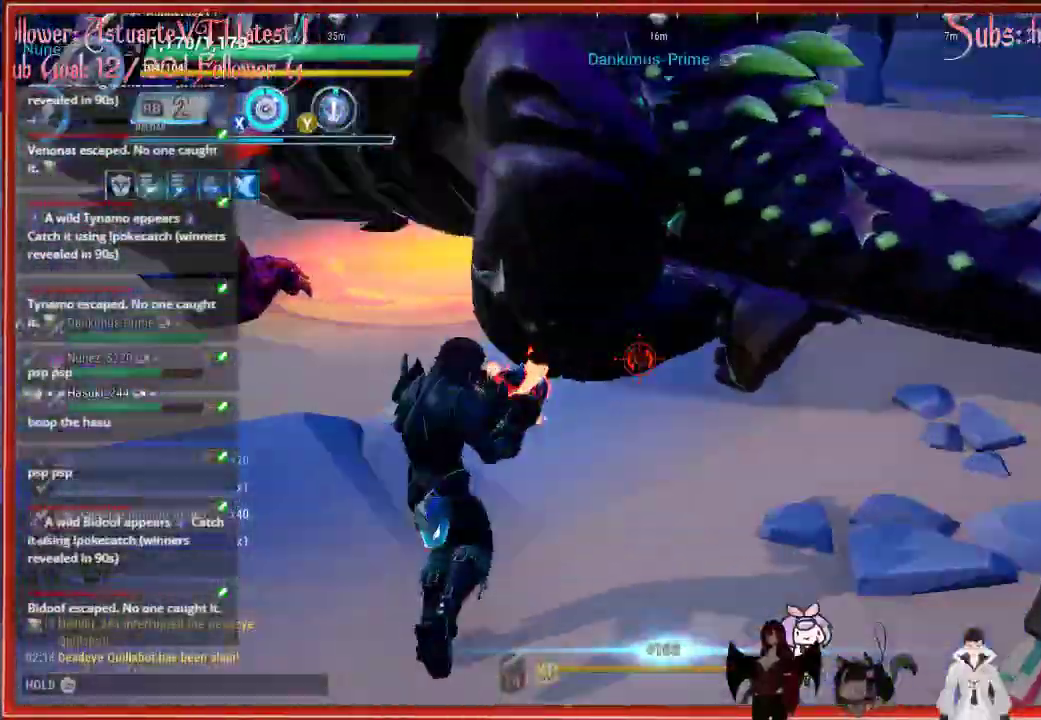
{"buttons": [], "left_stick": "up", "right_stick": "up-right", "events": [[350, "right_stick", "up-right"]]}
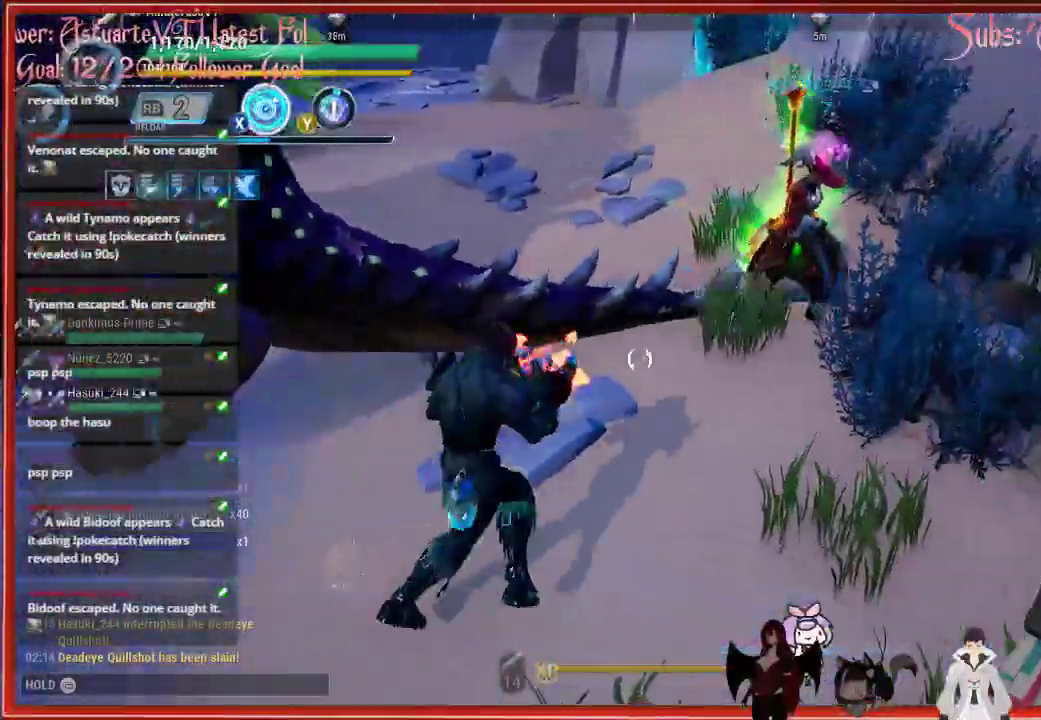
{"buttons": [], "left_stick": "up", "right_stick": "up-right", "events": []}
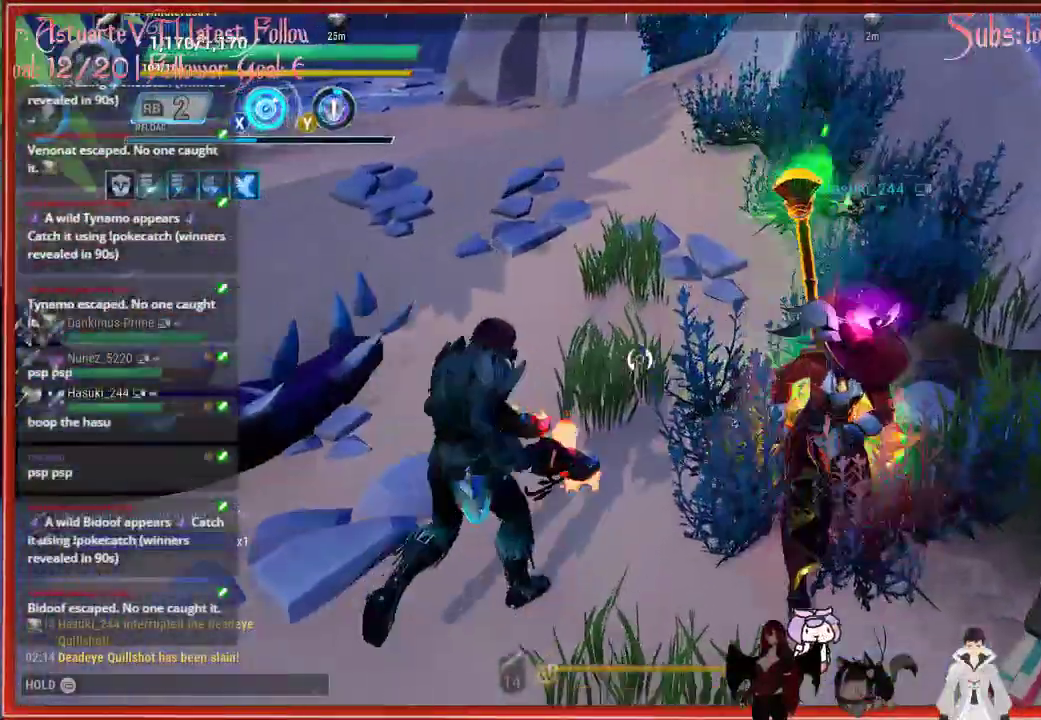
{"buttons": [], "left_stick": "up-right", "right_stick": "center", "events": [[400, "left_stick", "up-right"], [400, "right_stick", "center"]]}
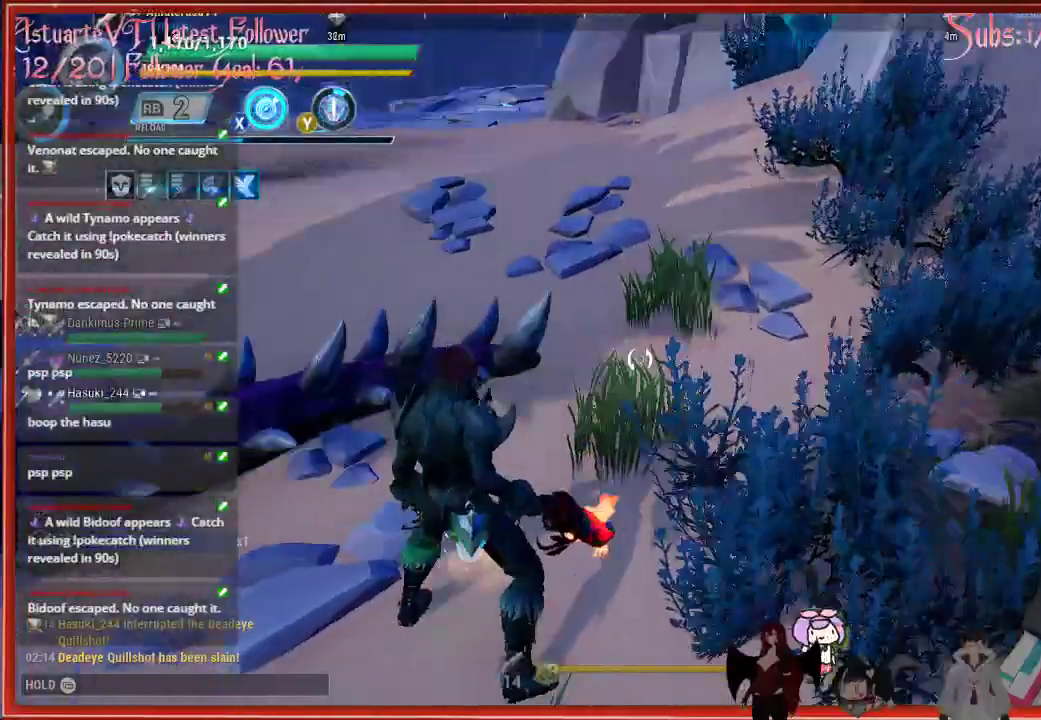
{"buttons": [], "left_stick": "up-right", "right_stick": "center", "events": []}
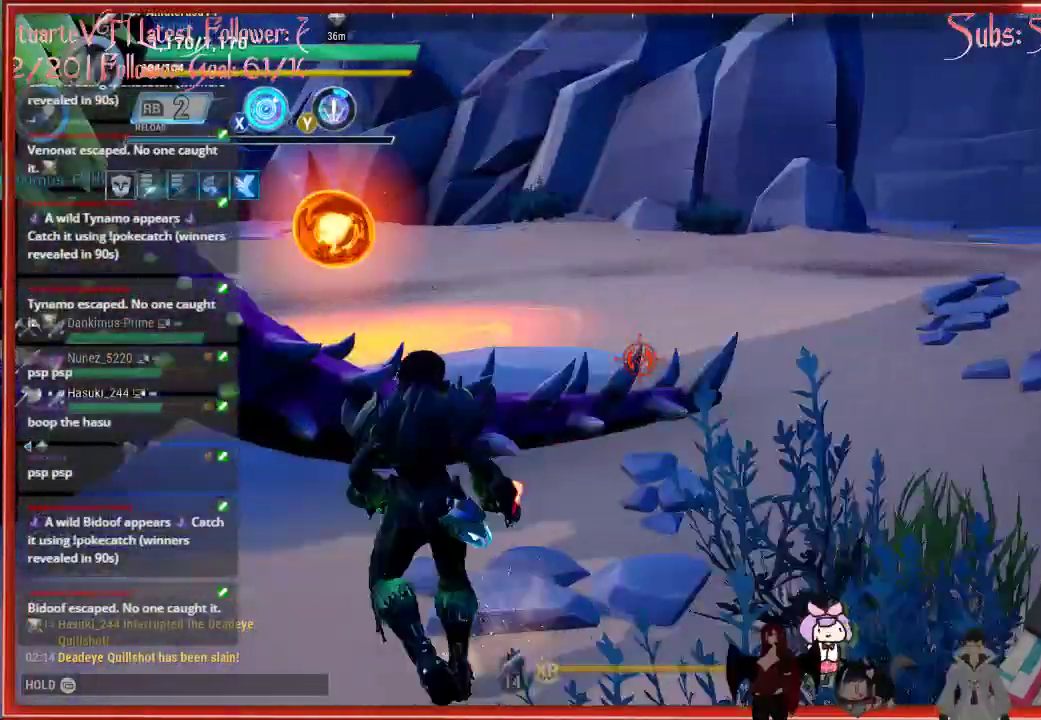
{"buttons": [], "left_stick": "up-left", "right_stick": "center", "events": [[50, "left_stick", "center"], [67, "right_stick", "left"], [217, "left_stick", "up-left"], [217, "right_stick", "center"]]}
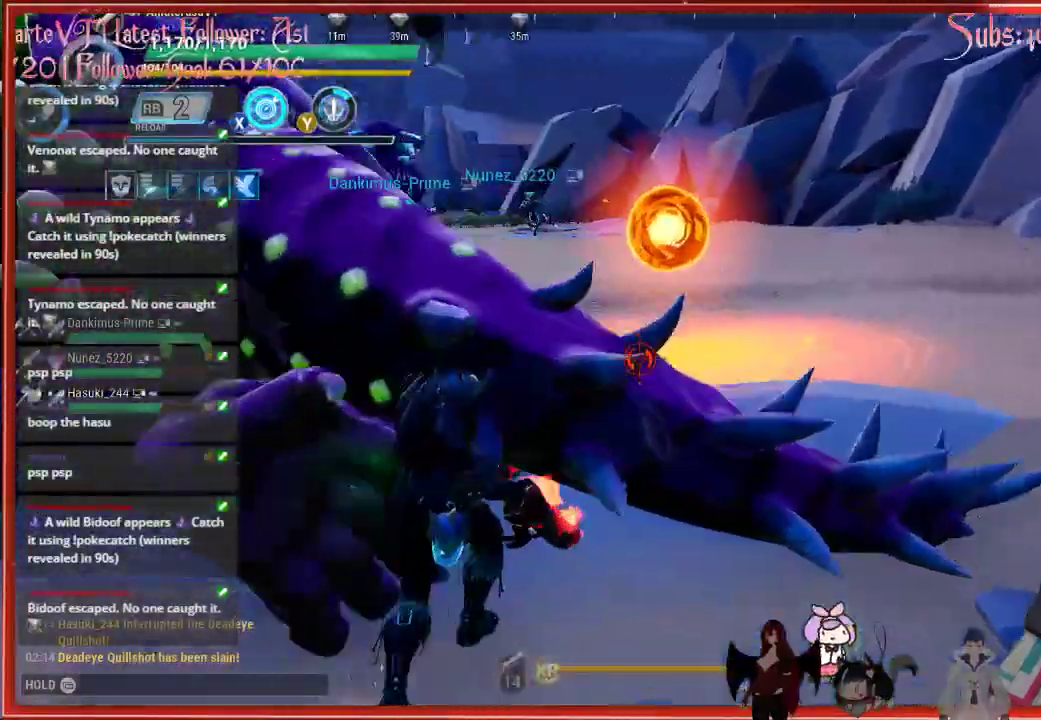
{"buttons": [], "left_stick": "up-left", "right_stick": "center", "events": []}
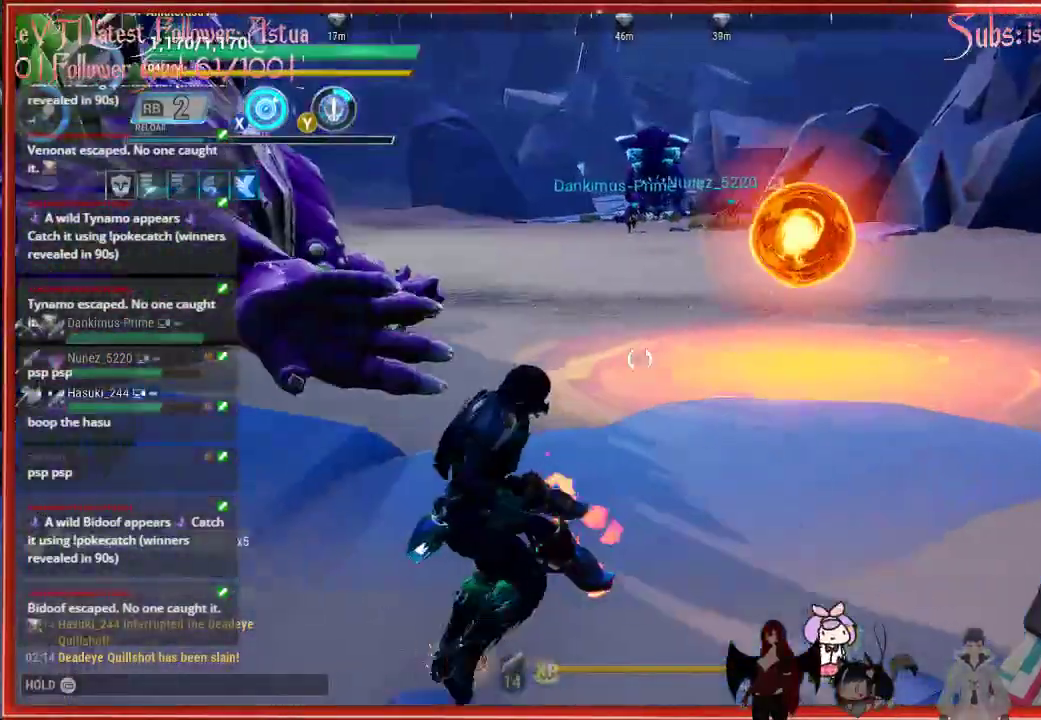
{"buttons": [], "left_stick": "up-left", "right_stick": "center", "events": []}
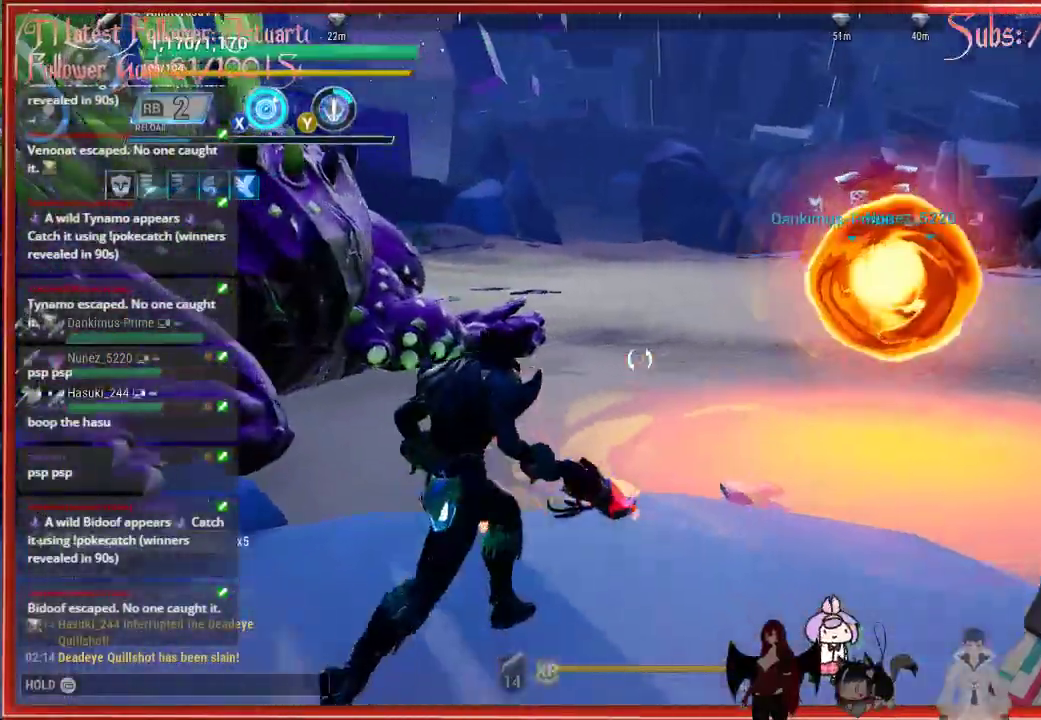
{"buttons": [], "left_stick": "up", "right_stick": "left", "events": [[100, "left_stick", "up"], [100, "right_stick", "left"]]}
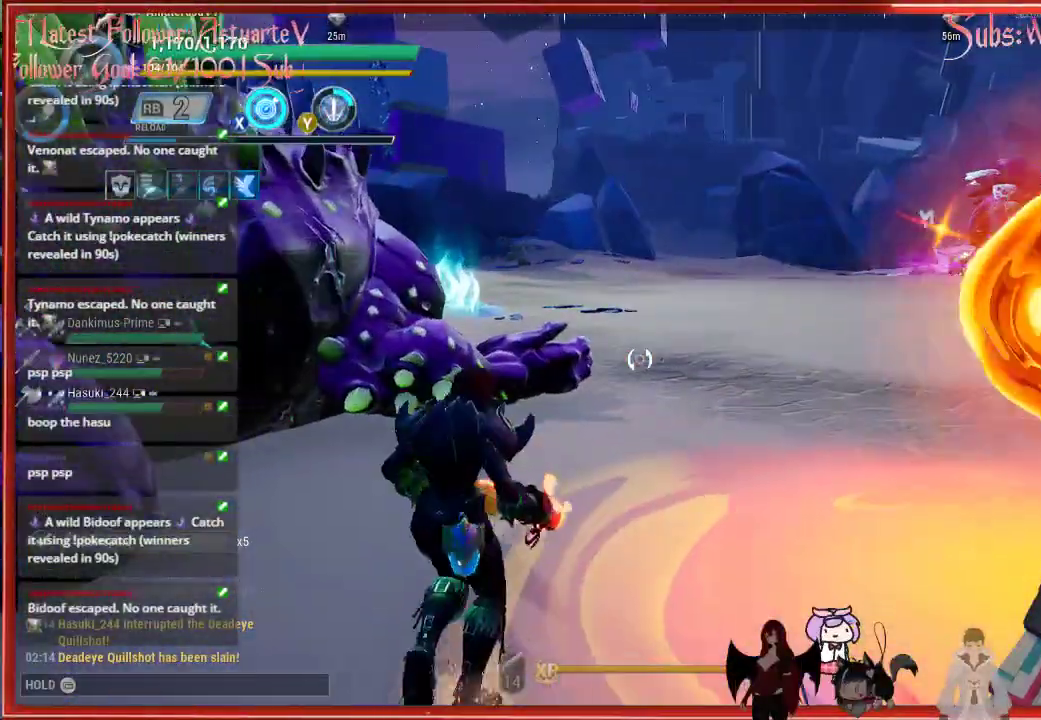
{"buttons": [], "left_stick": "up", "right_stick": "center", "events": [[233, "right_stick", "center"]]}
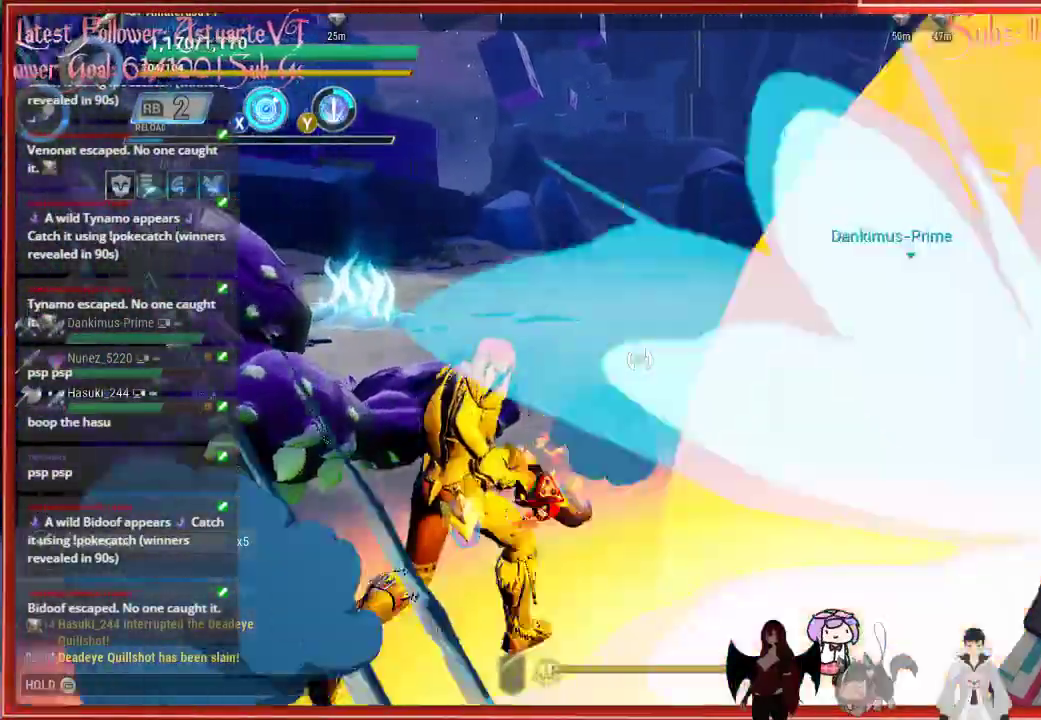
{"buttons": [], "left_stick": "up-right", "right_stick": "center", "events": [[317, "left_stick", "up-right"]]}
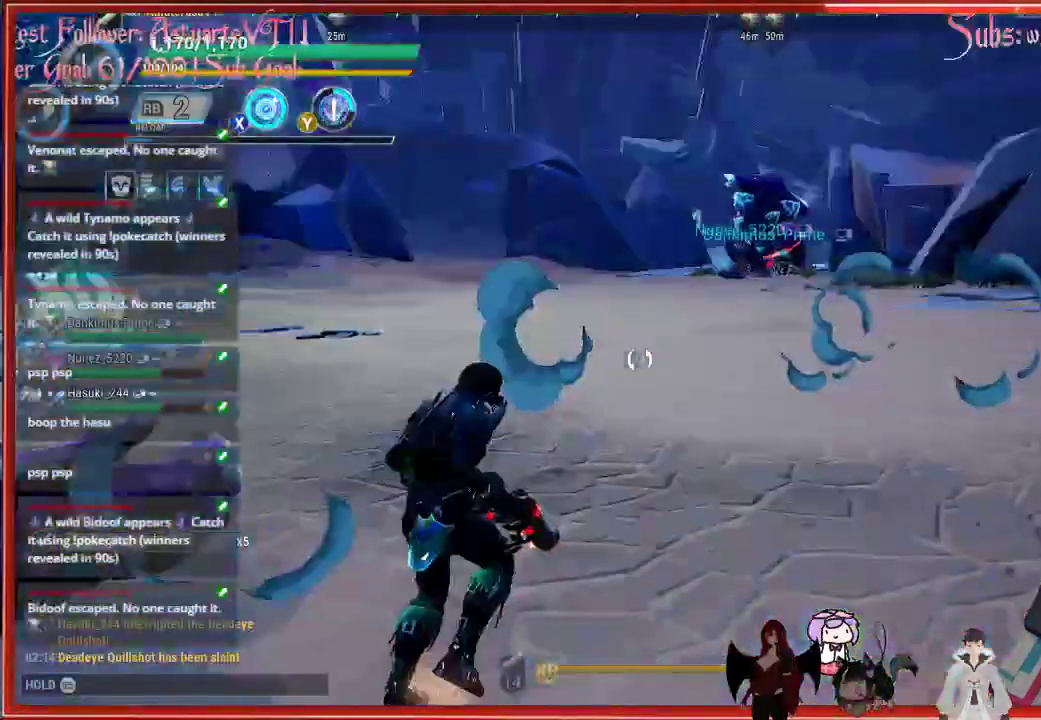
{"buttons": [], "left_stick": "up-right", "right_stick": "center", "events": []}
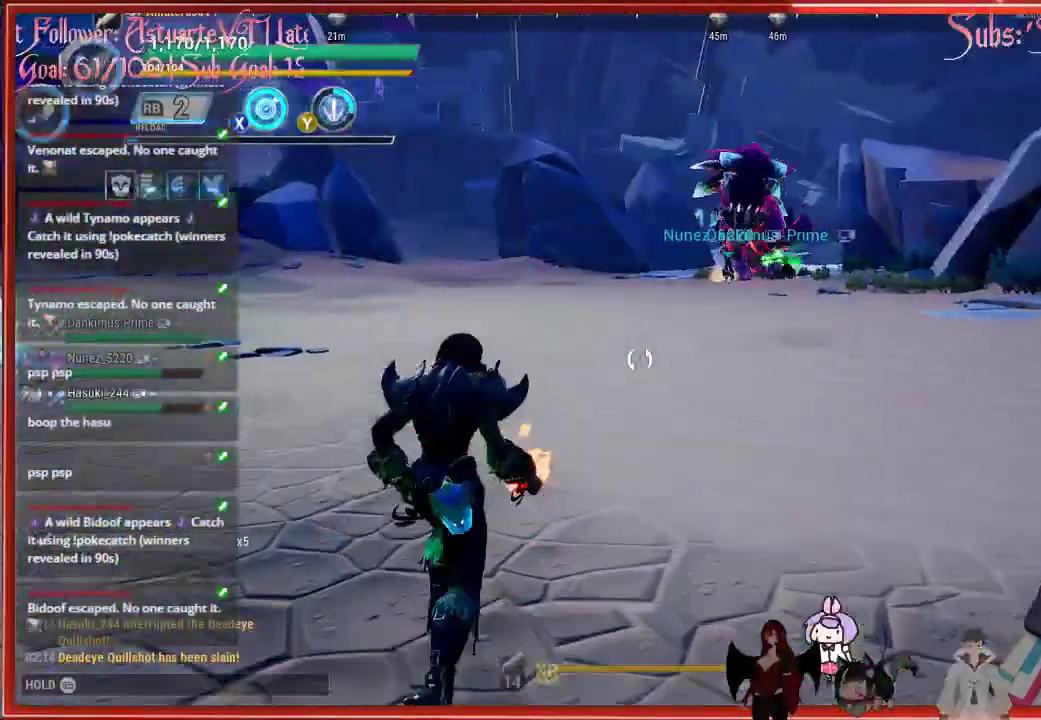
{"buttons": [], "left_stick": "up", "right_stick": "center", "events": [[67, "left_stick", "up"]]}
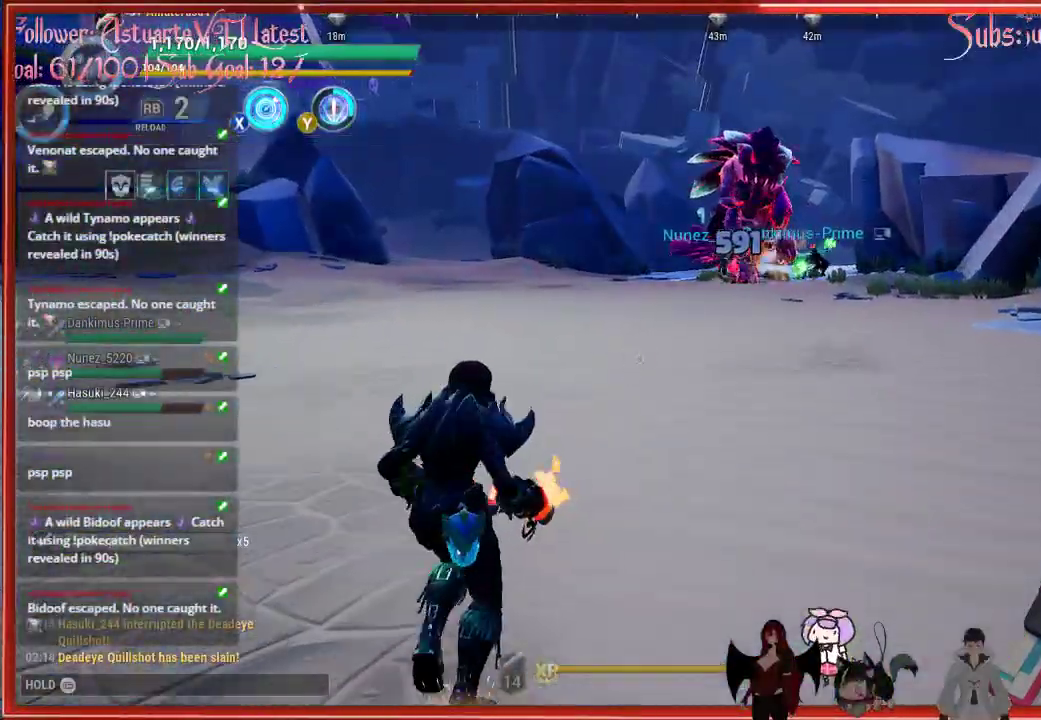
{"buttons": [], "left_stick": "up", "right_stick": "up-right", "events": [[283, "right_stick", "up-right"]]}
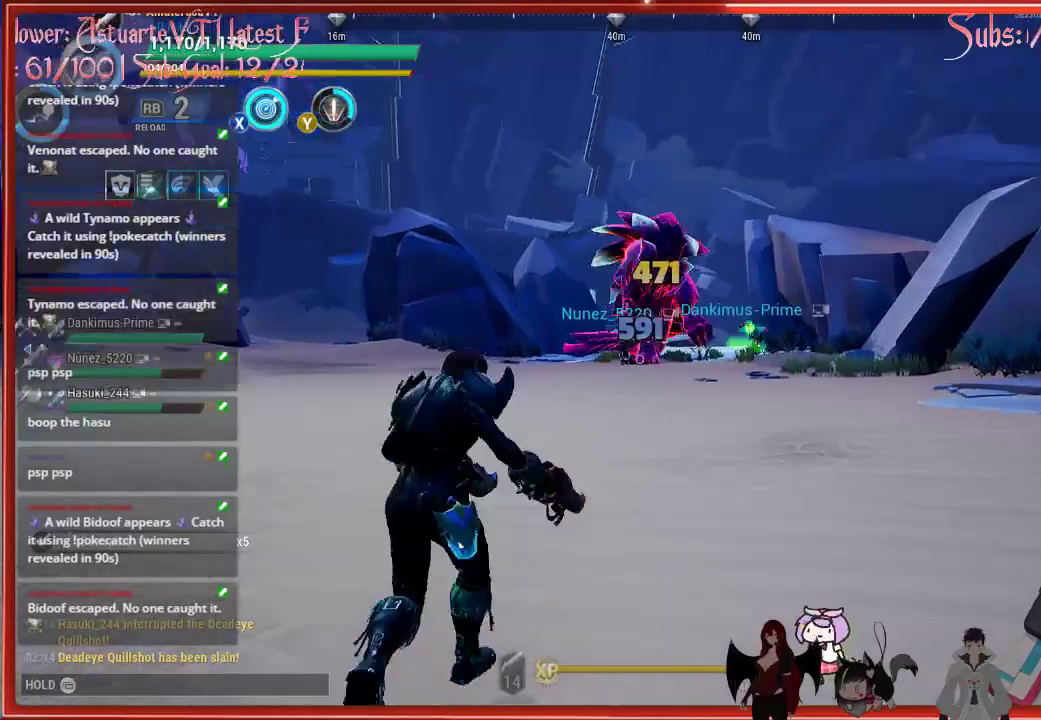
{"buttons": [], "left_stick": "up", "right_stick": "up-right", "events": []}
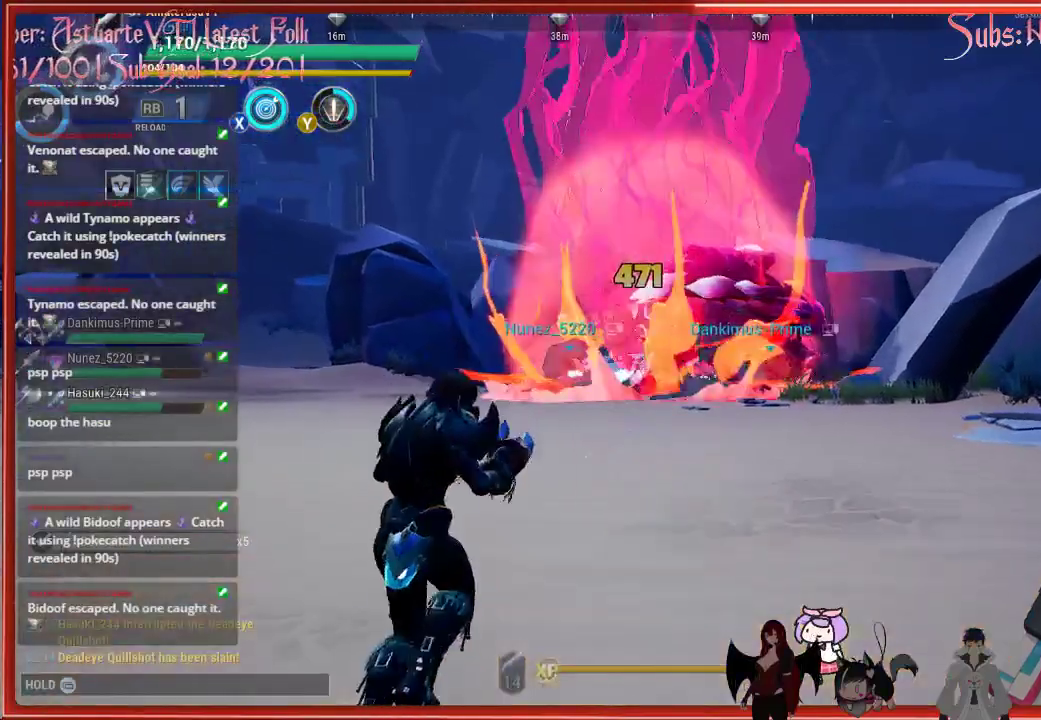
{"buttons": [], "left_stick": "up", "right_stick": "center", "events": [[50, "R2", "down"], [117, "R2", "up"], [117, "right_stick", "center"]]}
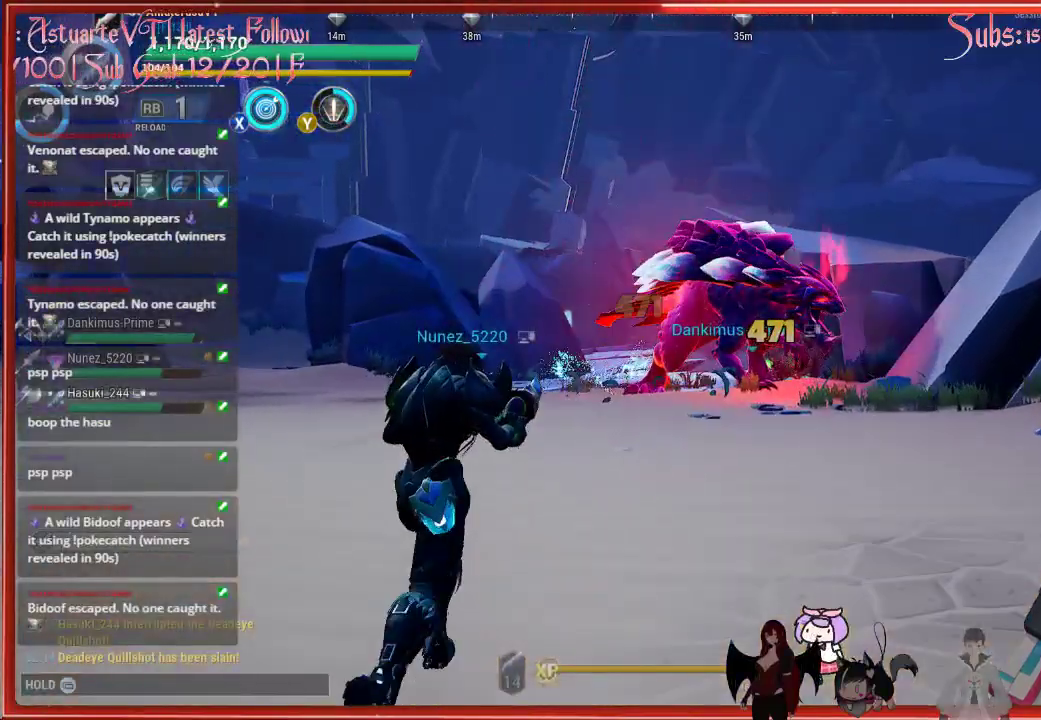
{"buttons": [], "left_stick": "up", "right_stick": "center", "events": []}
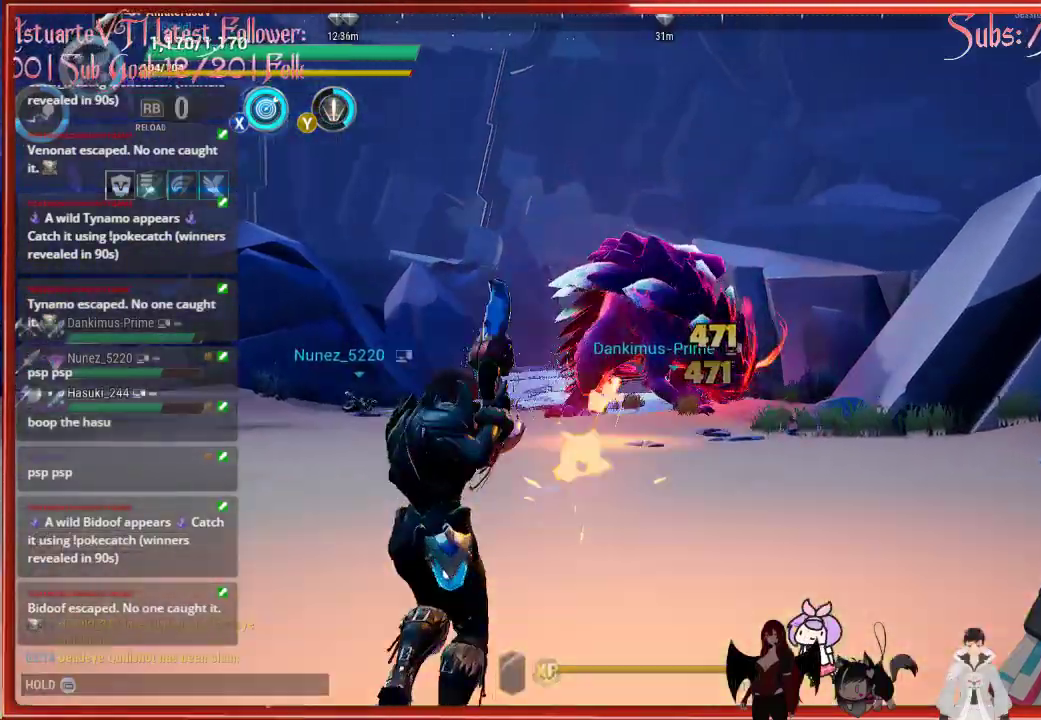
{"buttons": [], "left_stick": "up", "right_stick": "center", "events": [[117, "R2", "down"], [233, "R2", "up"]]}
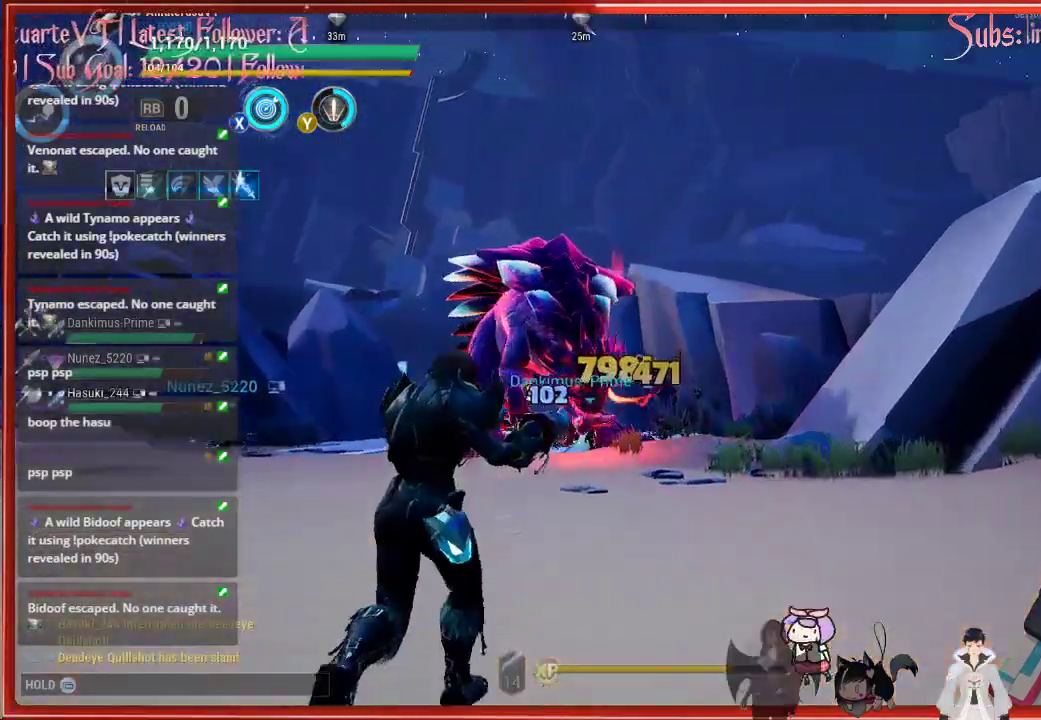
{"buttons": [], "left_stick": "up-left", "right_stick": "center", "events": [[300, "right_stick", "up-right"], [367, "right_stick", "center"], [383, "left_stick", "up-left"]]}
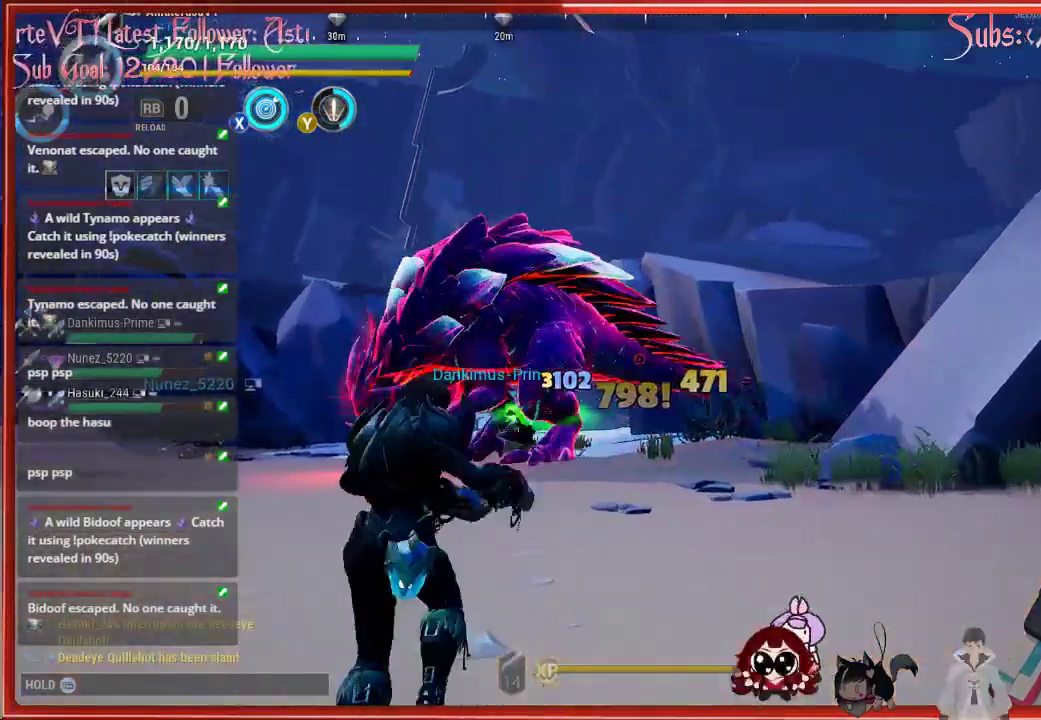
{"buttons": ["X"], "left_stick": "up-left", "right_stick": "center", "events": [[467, "X", "down"]]}
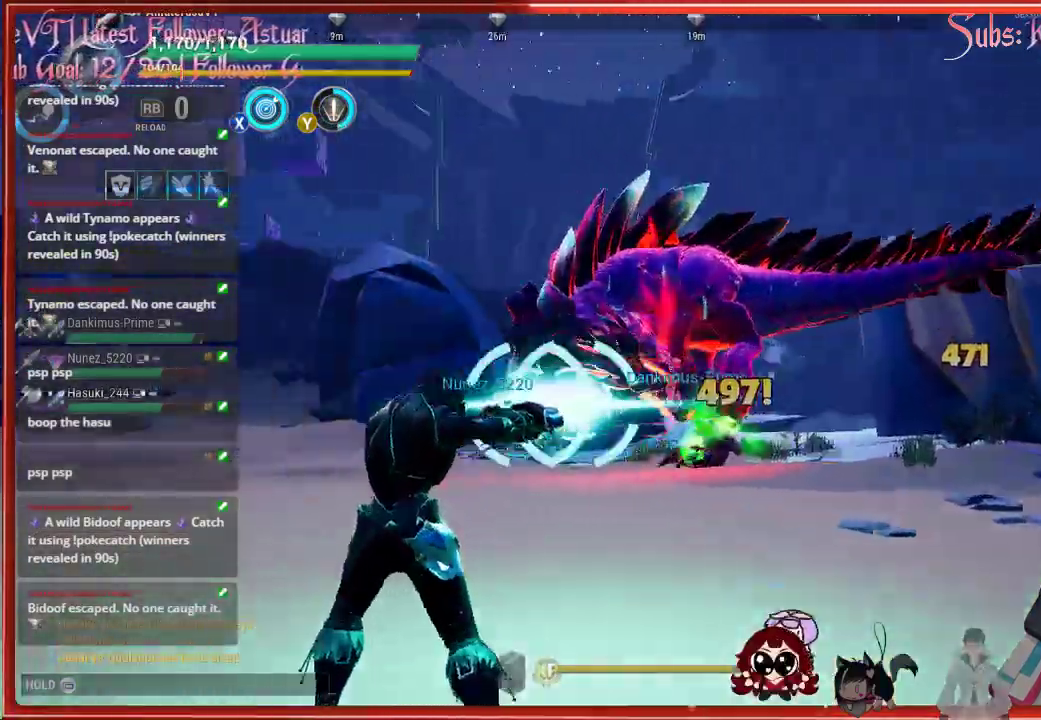
{"buttons": [], "left_stick": "up-left", "right_stick": "left", "events": [[50, "X", "up"], [267, "right_stick", "left"]]}
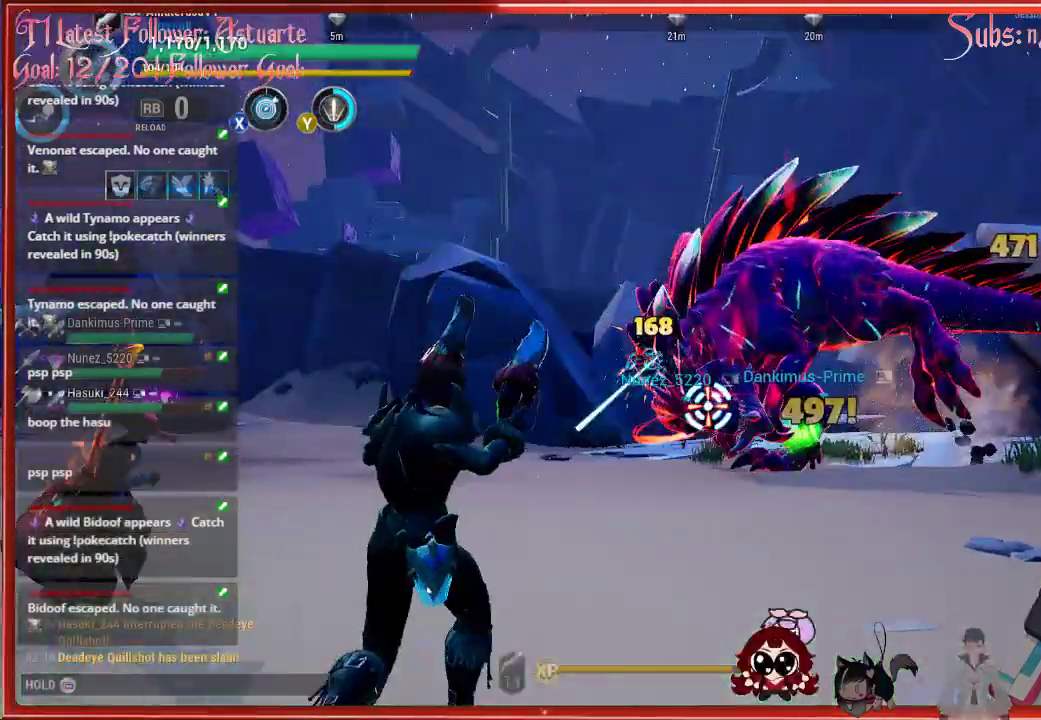
{"buttons": [], "left_stick": "up-left", "right_stick": "left", "events": []}
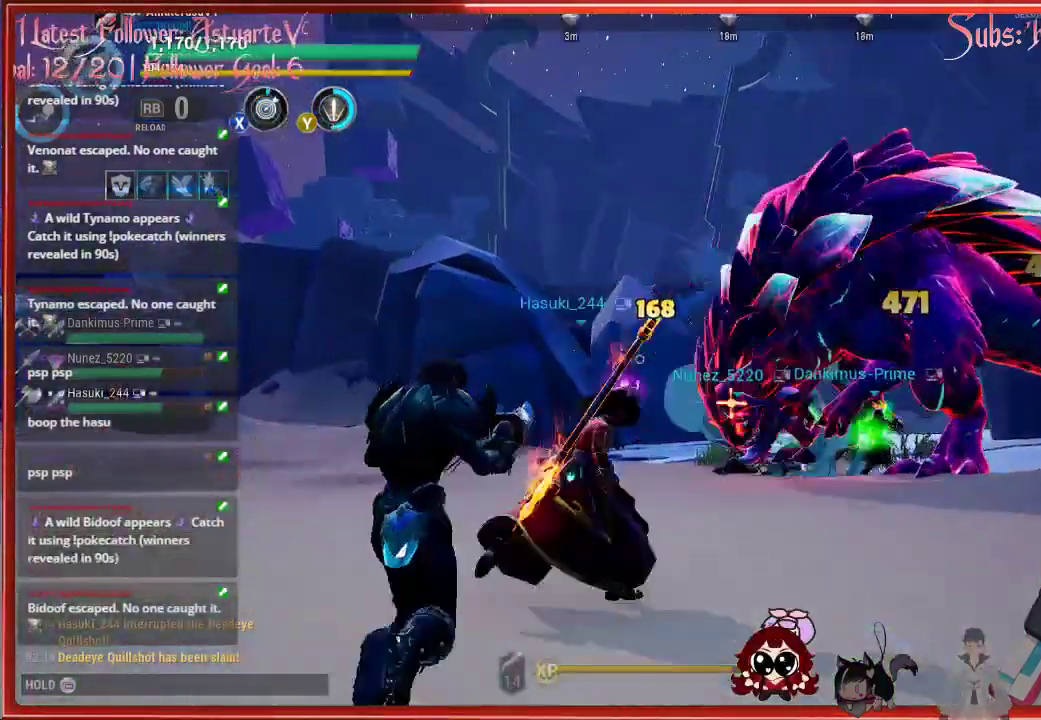
{"buttons": [], "left_stick": "up-left", "right_stick": "left", "events": []}